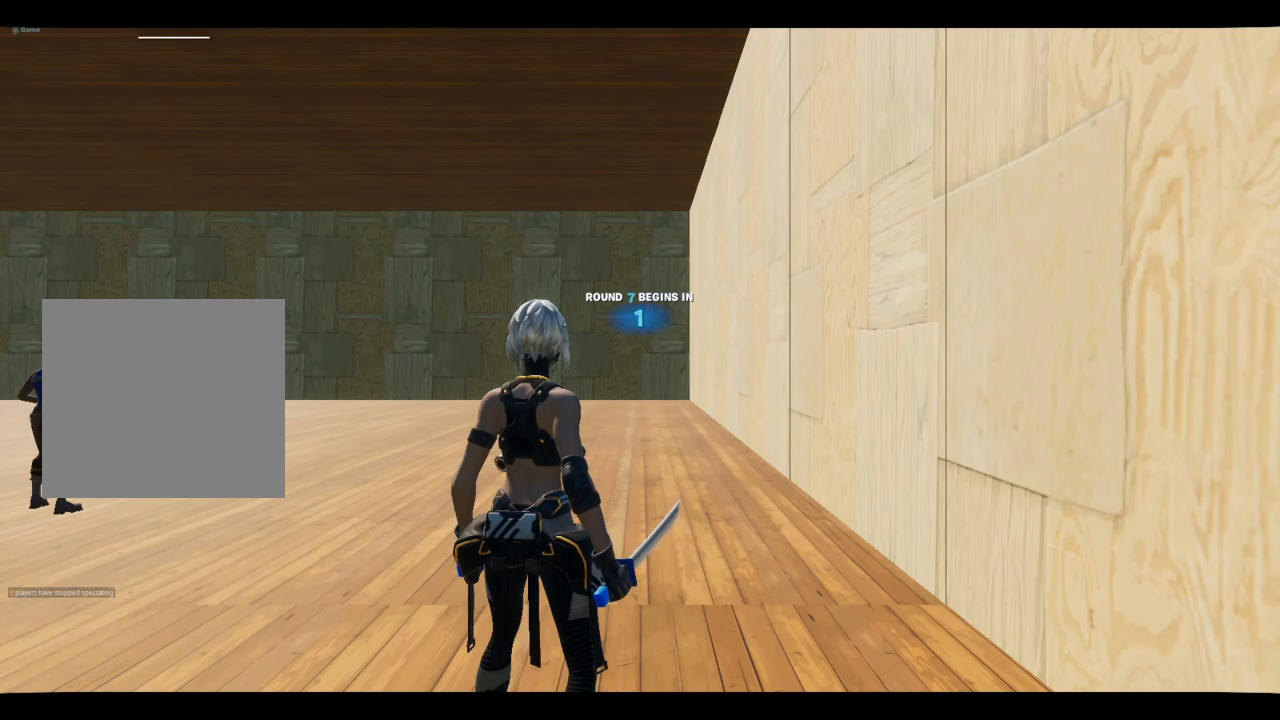
Gameplay with a controller (Xbox layout); each line is a JSON object with the inputs held at the frame after it. "events" lists button and stick changes between this image and that frame as [ms after this image, input, new state], when the widget could be followed in between.
{"buttons": [], "left_stick": "center", "right_stick": "down-left", "events": [[417, "right_stick", "down-left"]]}
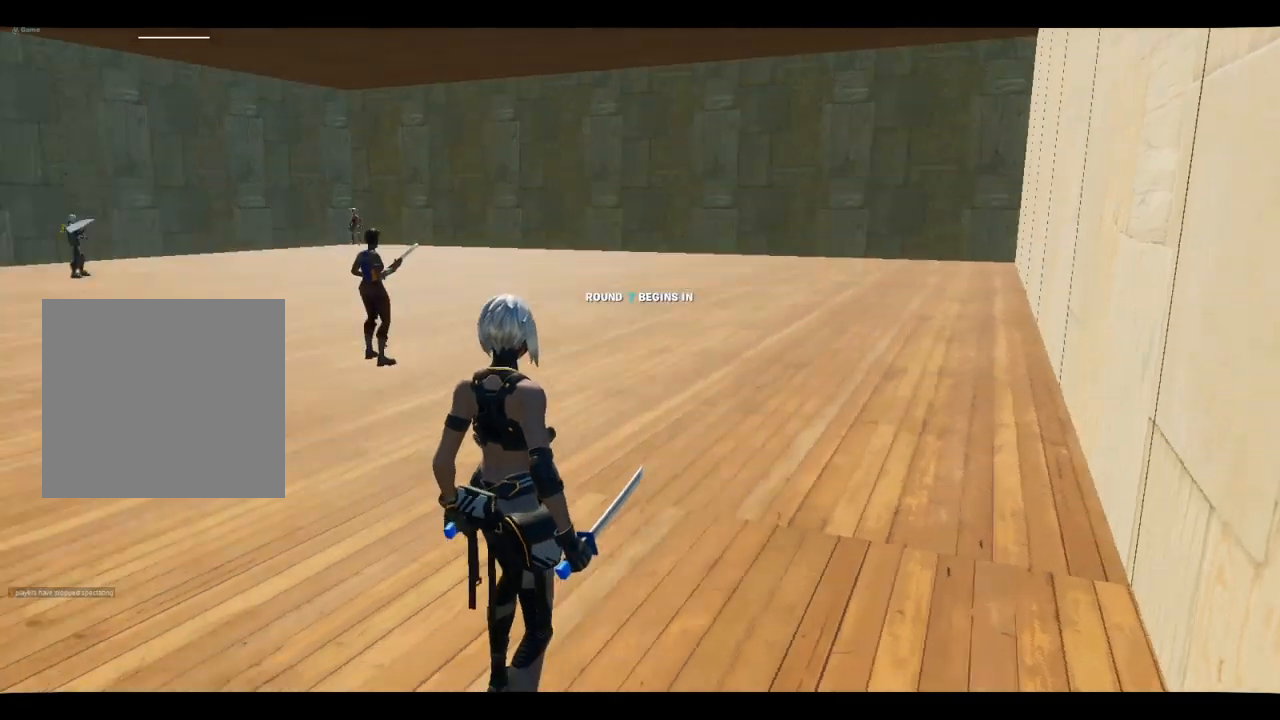
{"buttons": [], "left_stick": "center", "right_stick": "center", "events": [[133, "right_stick", "center"], [317, "right_stick", "left"], [433, "right_stick", "center"]]}
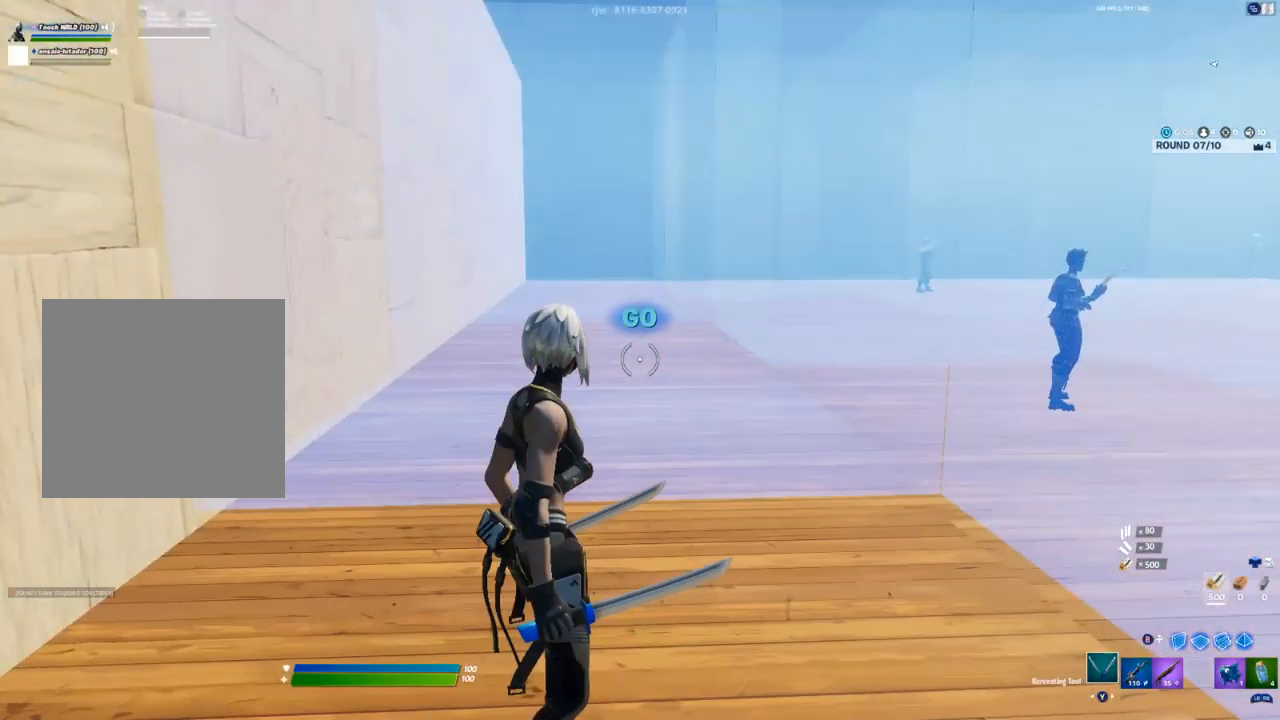
{"buttons": ["DPAD_LEFT"], "left_stick": "center", "right_stick": "center", "events": [[233, "DPAD_UP", "down"], [333, "DPAD_UP", "up"], [367, "A", "down"], [417, "A", "up"], [500, "DPAD_LEFT", "down"]]}
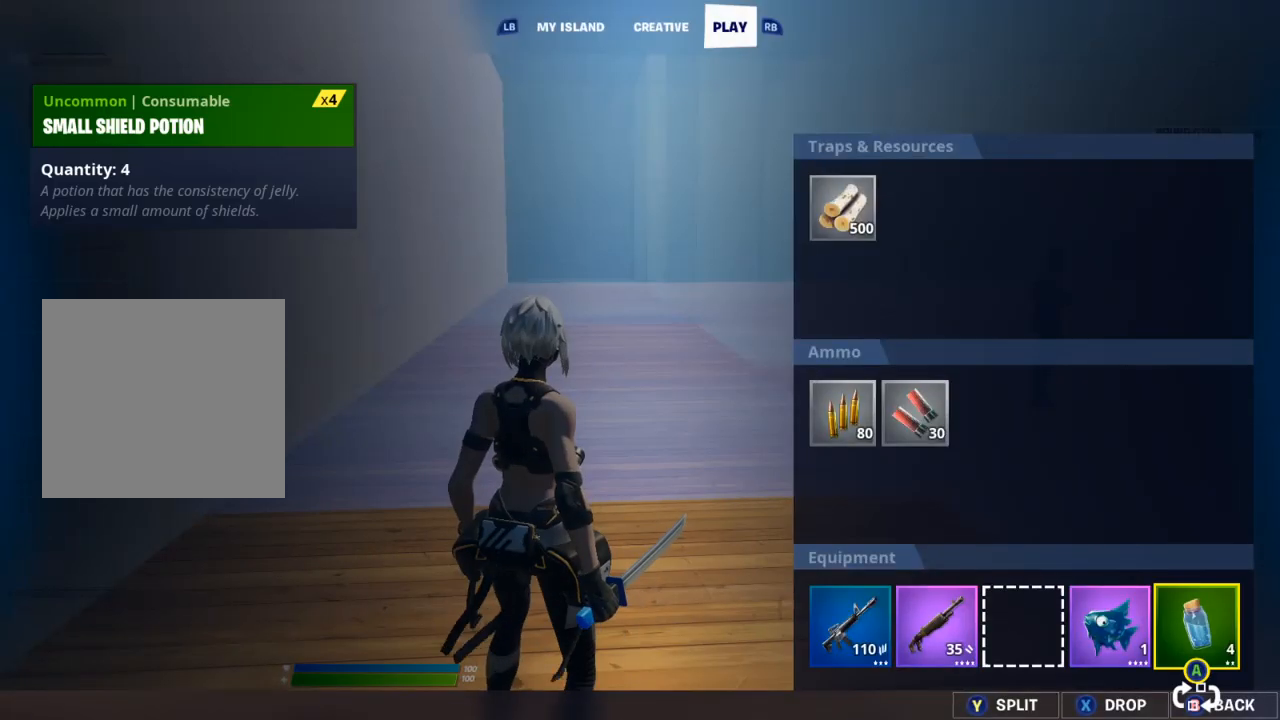
{"buttons": ["DPAD_RIGHT"], "left_stick": "center", "right_stick": "center", "events": [[50, "DPAD_LEFT", "up"], [150, "A", "down"], [200, "A", "up"], [300, "DPAD_RIGHT", "down"], [383, "DPAD_RIGHT", "up"], [450, "DPAD_RIGHT", "down"]]}
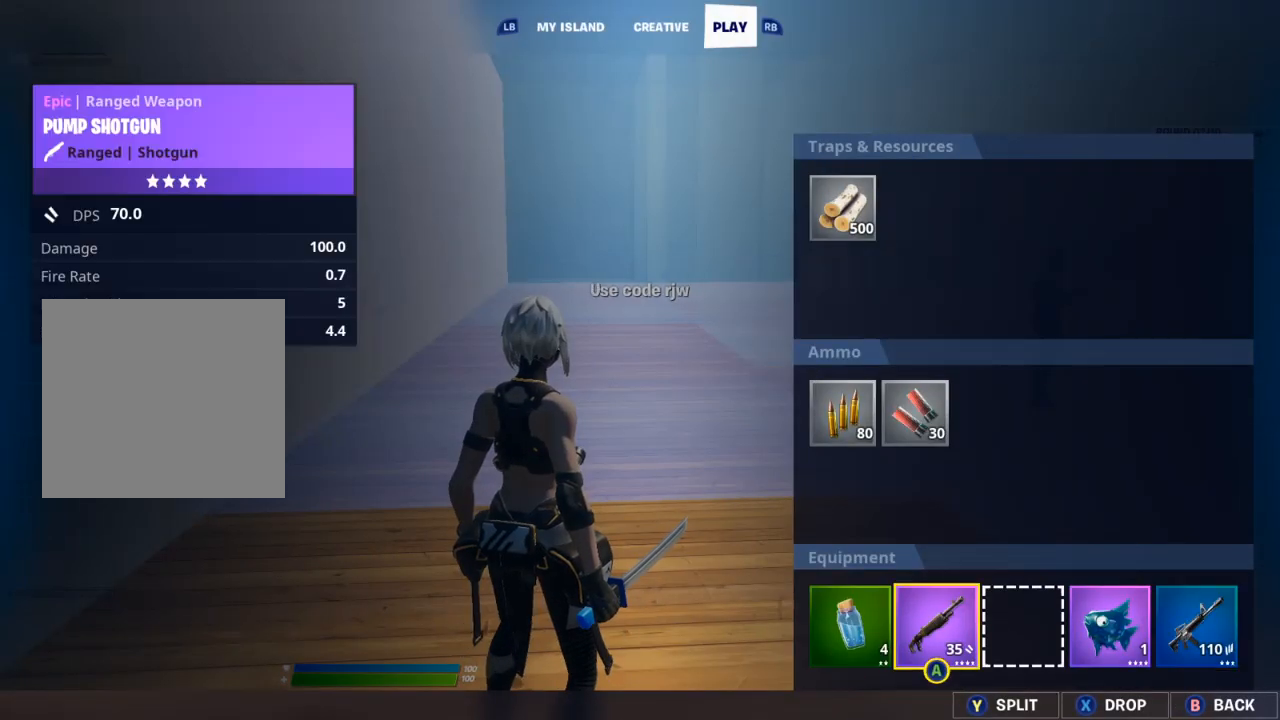
{"buttons": [], "left_stick": "center", "right_stick": "center", "events": [[33, "DPAD_RIGHT", "up"], [83, "A", "down"], [133, "A", "up"], [200, "DPAD_LEFT", "down"], [250, "DPAD_LEFT", "up"], [283, "A", "down"], [333, "A", "up"], [383, "DPAD_RIGHT", "down"], [483, "DPAD_RIGHT", "up"]]}
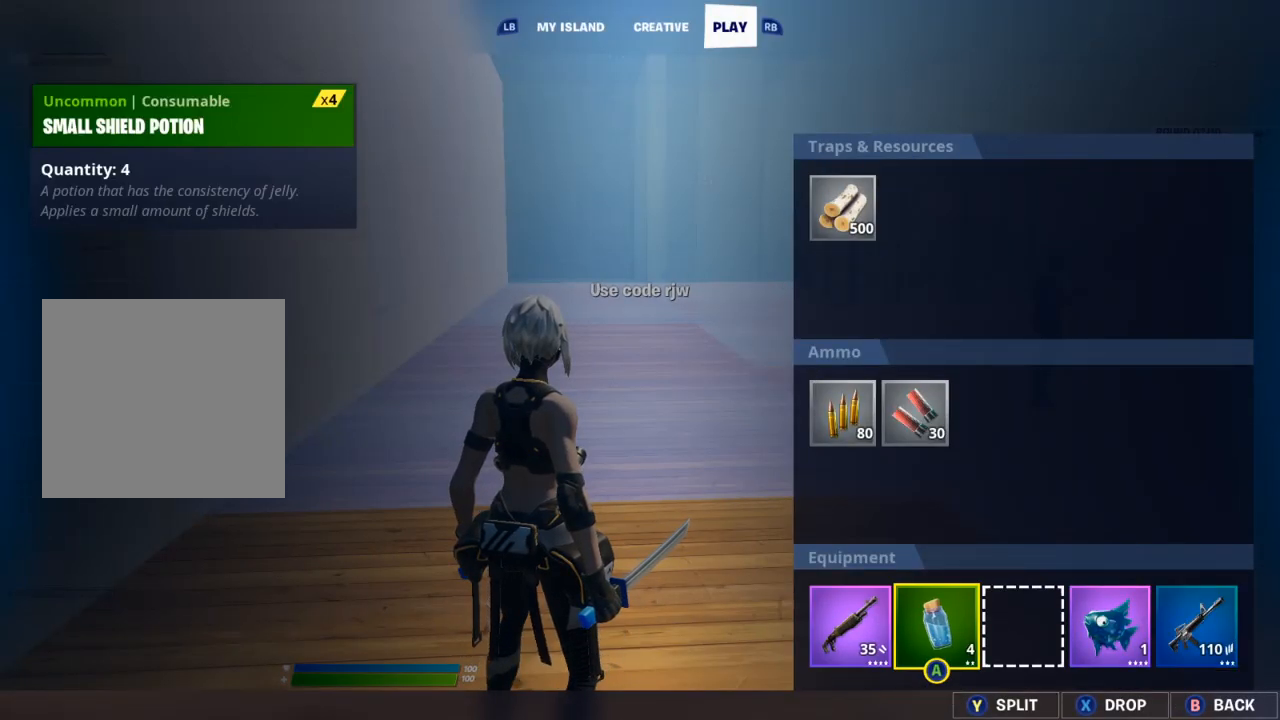
{"buttons": [], "left_stick": "center", "right_stick": "center", "events": [[33, "A", "down"], [50, "DPAD_RIGHT", "down"], [67, "A", "up"], [133, "DPAD_RIGHT", "up"], [200, "A", "down"], [267, "A", "up"]]}
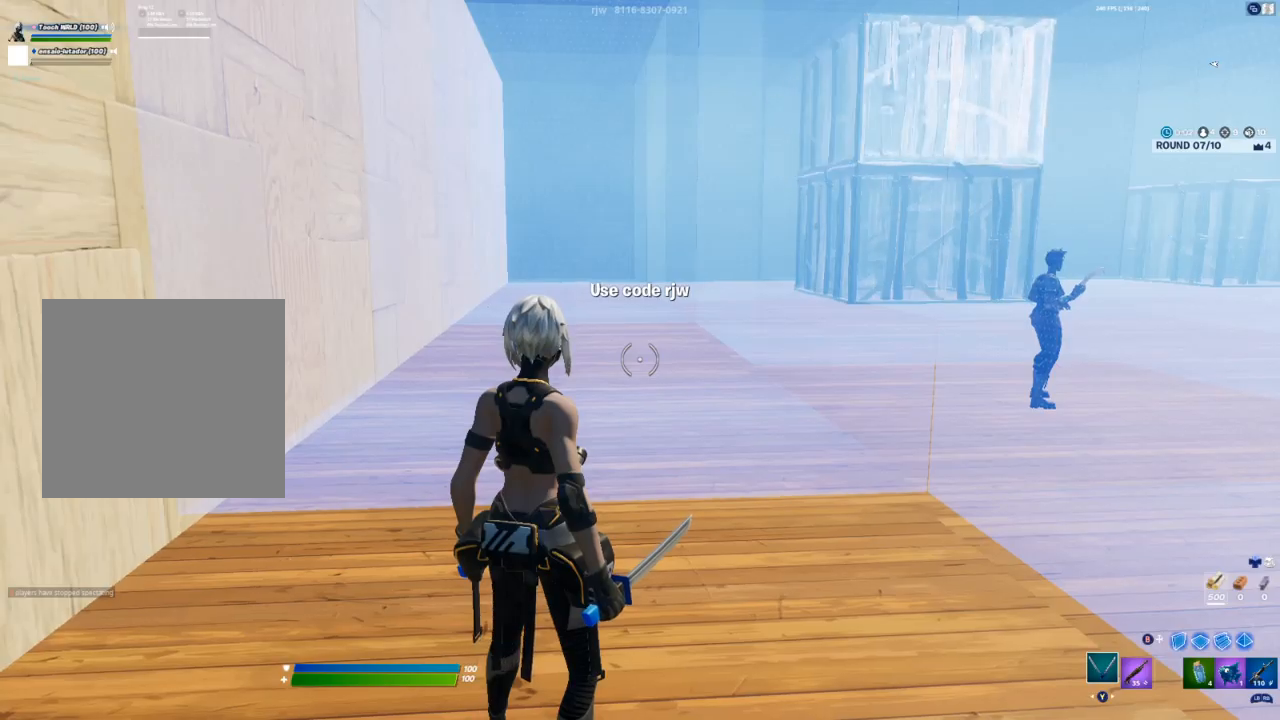
{"buttons": ["L1", "R1"], "left_stick": "center", "right_stick": "right", "events": [[233, "right_stick", "up-right"], [417, "right_stick", "right"], [450, "R1", "down"], [500, "L1", "down"]]}
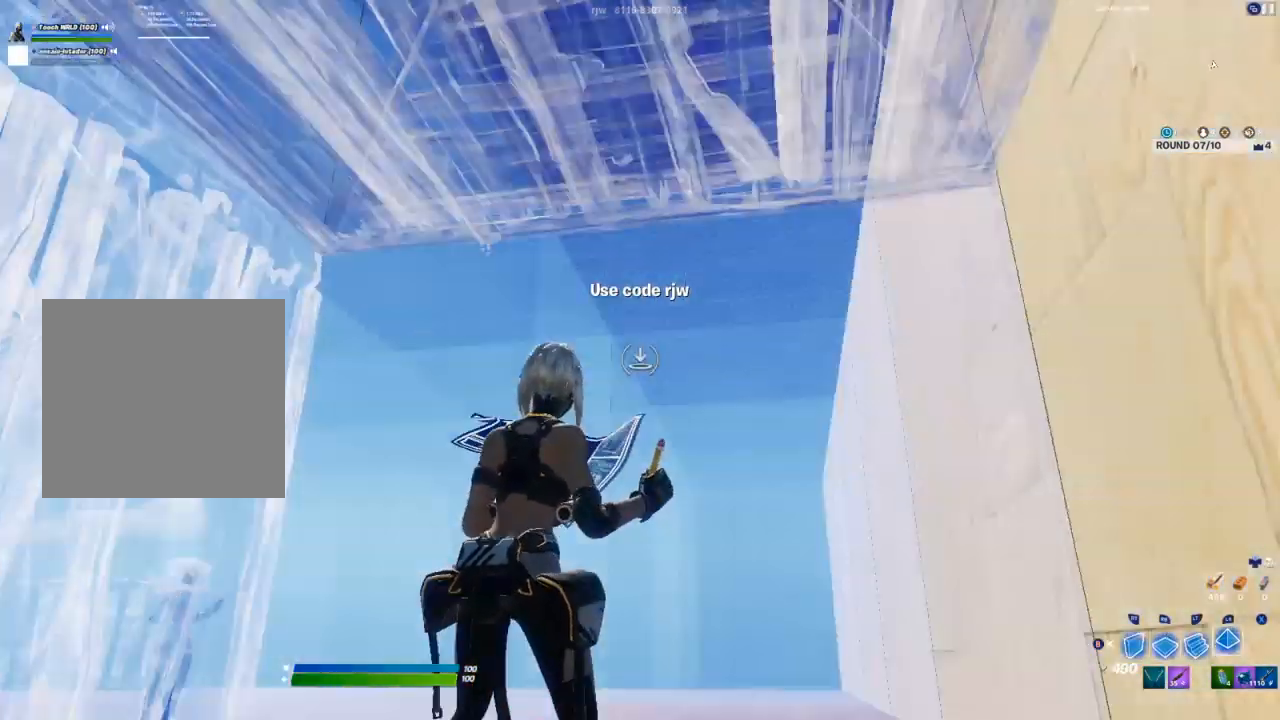
{"buttons": ["R1"], "left_stick": "center", "right_stick": "center", "events": [[50, "R1", "up"], [67, "L1", "up"], [83, "right_stick", "down-left"], [117, "R2", "down"], [183, "right_stick", "down-right"], [250, "R2", "up"], [283, "right_stick", "center"], [483, "R1", "down"]]}
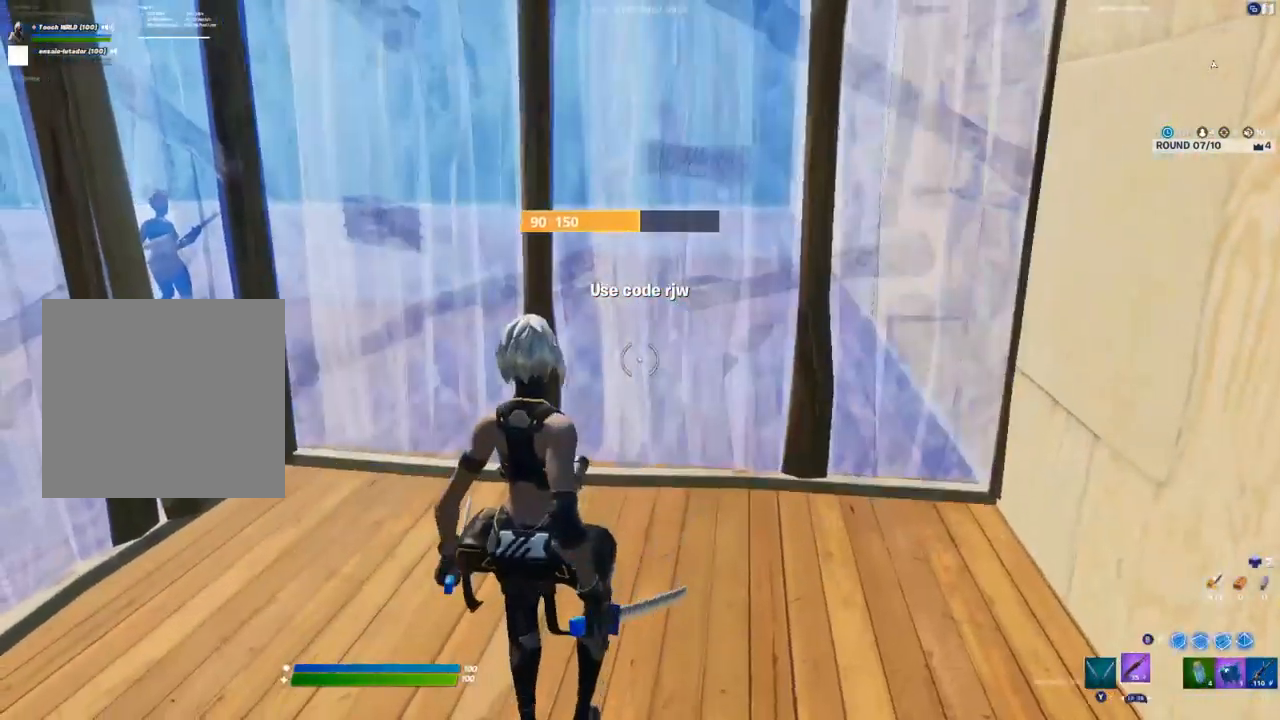
{"buttons": [], "left_stick": "center", "right_stick": "center", "events": [[17, "right_stick", "up-left"], [50, "R1", "up"], [200, "right_stick", "center"]]}
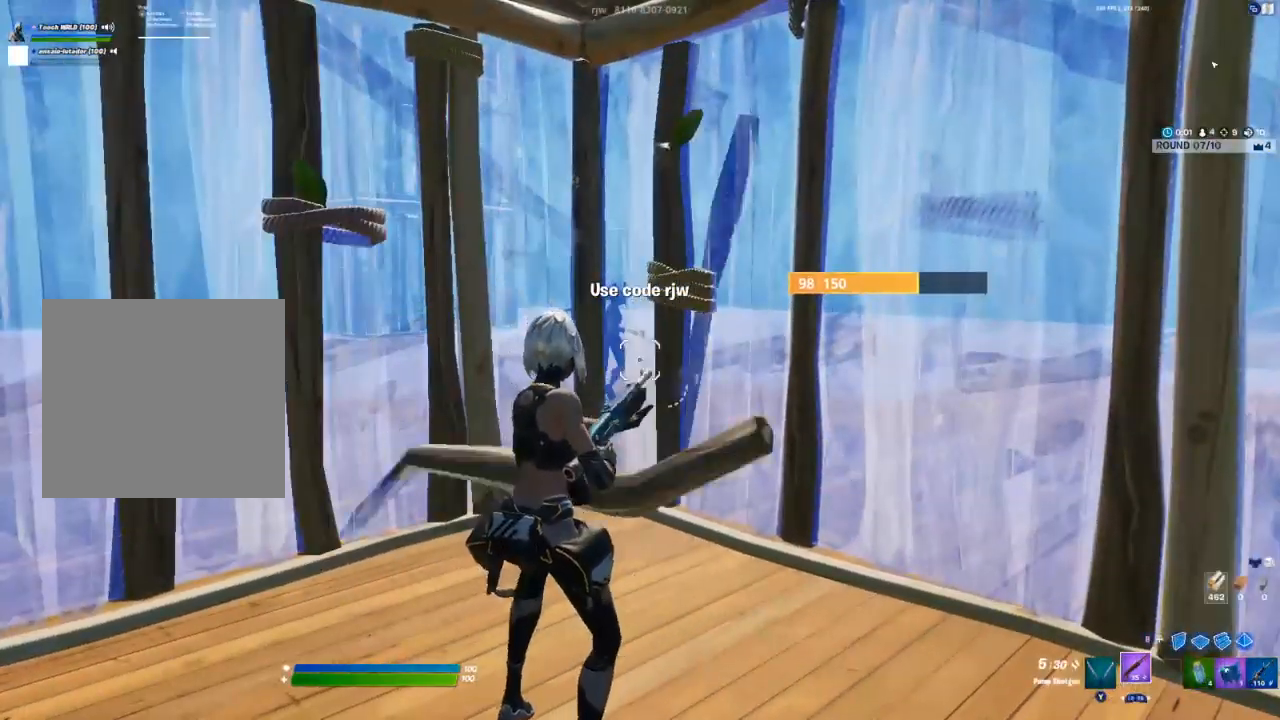
{"buttons": [], "left_stick": "up-left", "right_stick": "center", "events": [[100, "right_stick", "left"], [150, "left_stick", "left"], [233, "right_stick", "center"], [333, "Y", "down"], [333, "left_stick", "up-left"], [383, "Y", "up"]]}
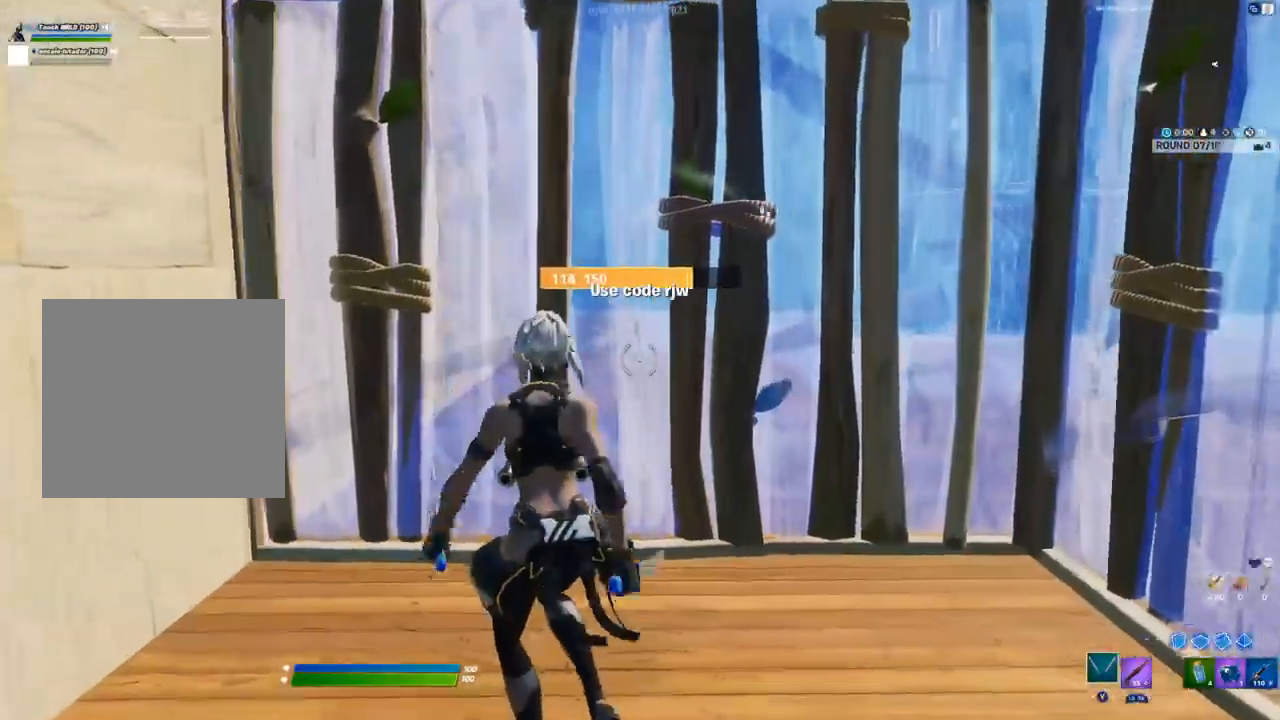
{"buttons": [], "left_stick": "down-right", "right_stick": "center", "events": [[167, "left_stick", "center"], [250, "left_stick", "down-right"], [250, "right_stick", "right"], [467, "right_stick", "center"]]}
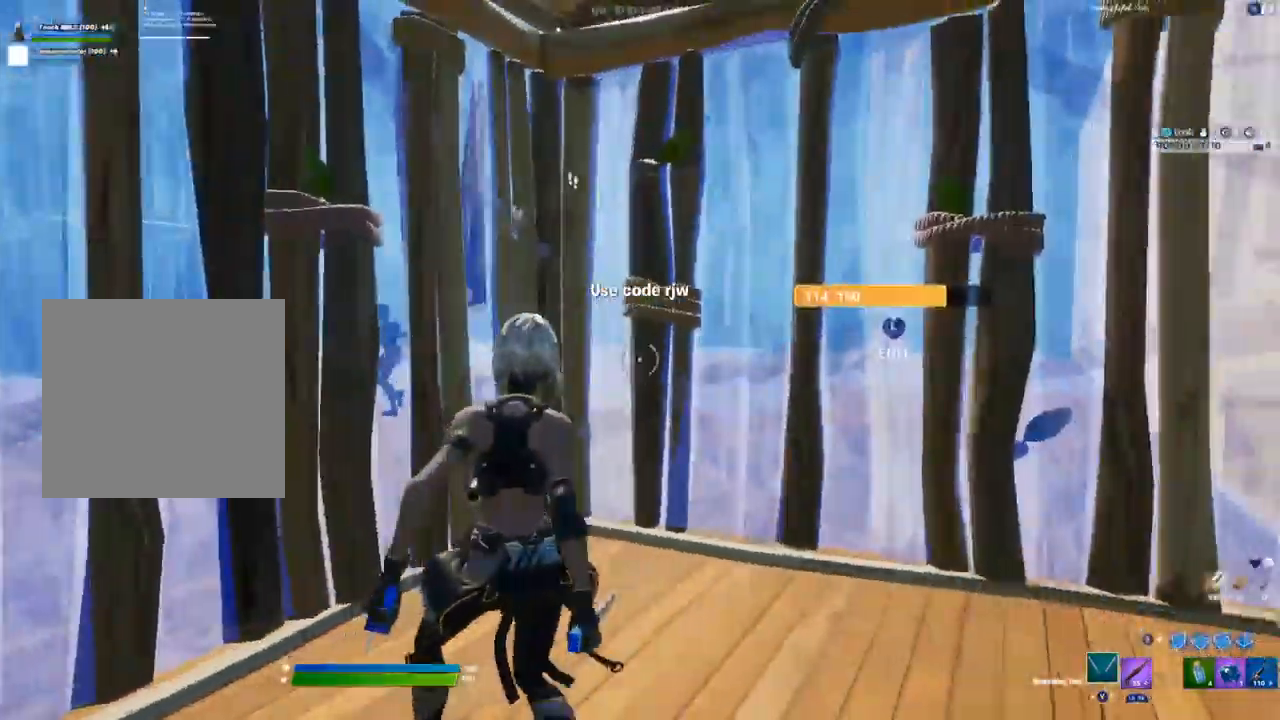
{"buttons": ["B", "L2"], "left_stick": "center", "right_stick": "center"}
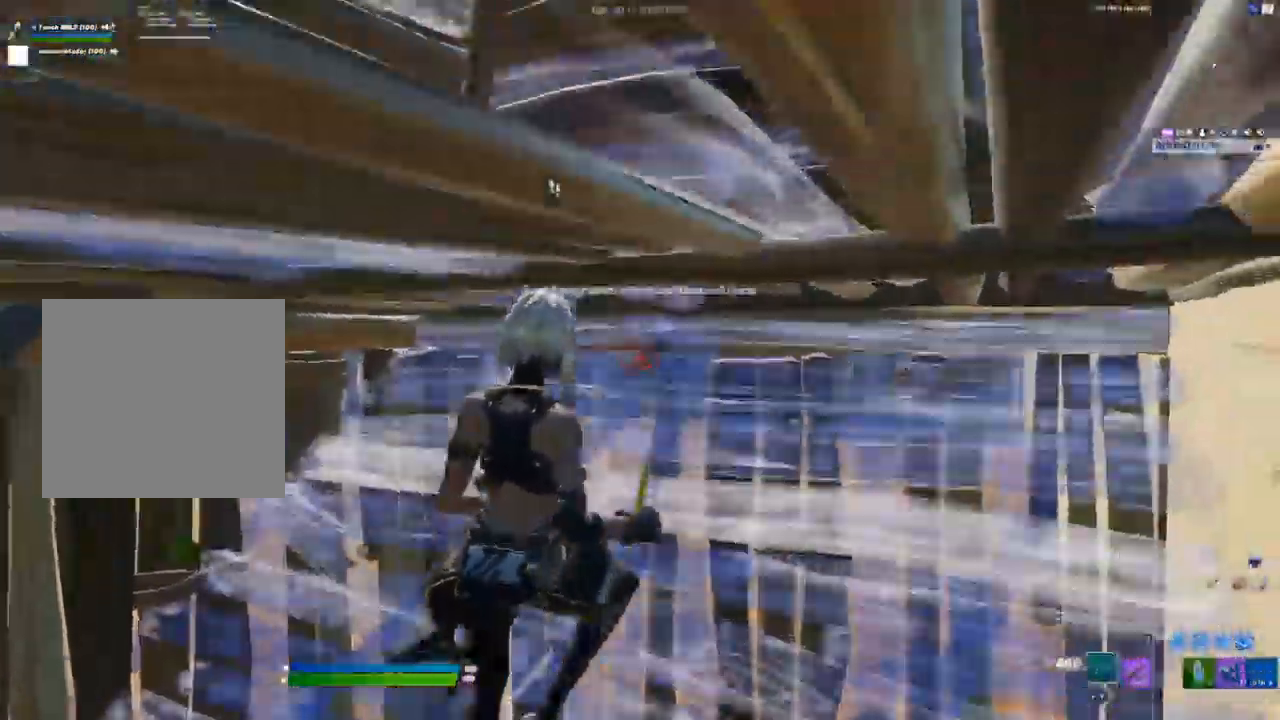
{"buttons": [], "left_stick": "up-right", "right_stick": "center"}
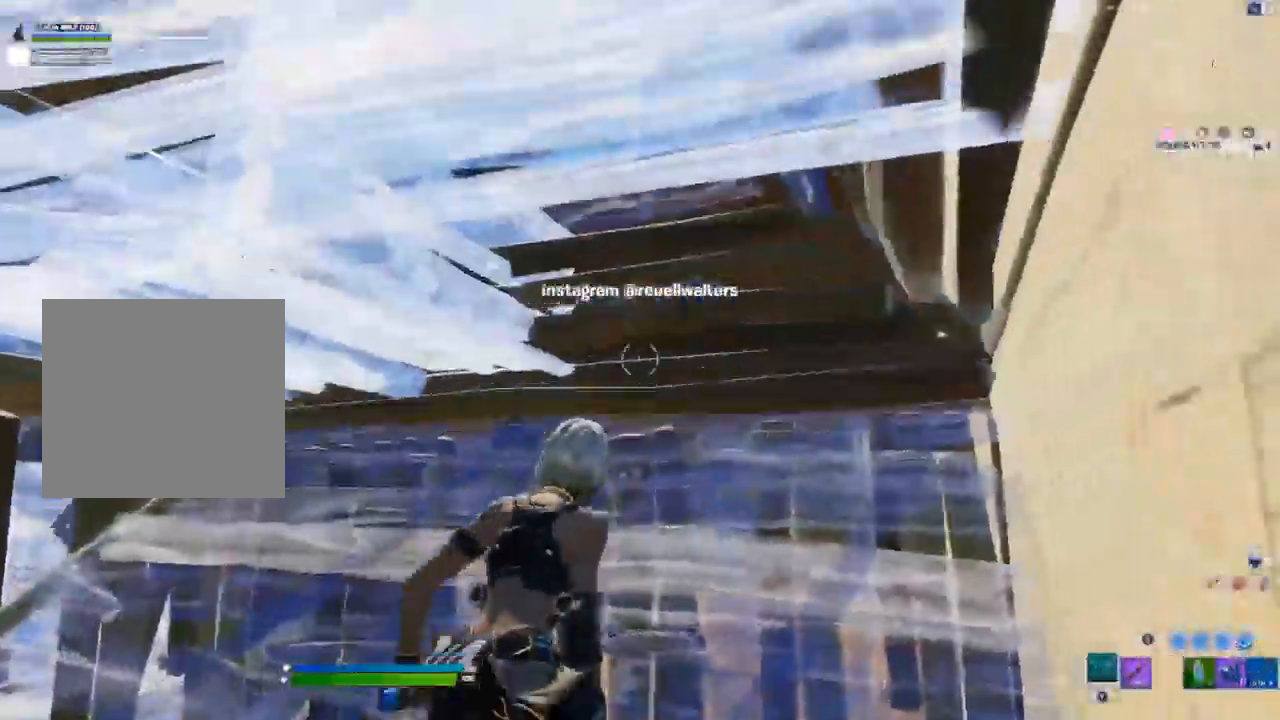
{"buttons": [], "left_stick": "center", "right_stick": "center"}
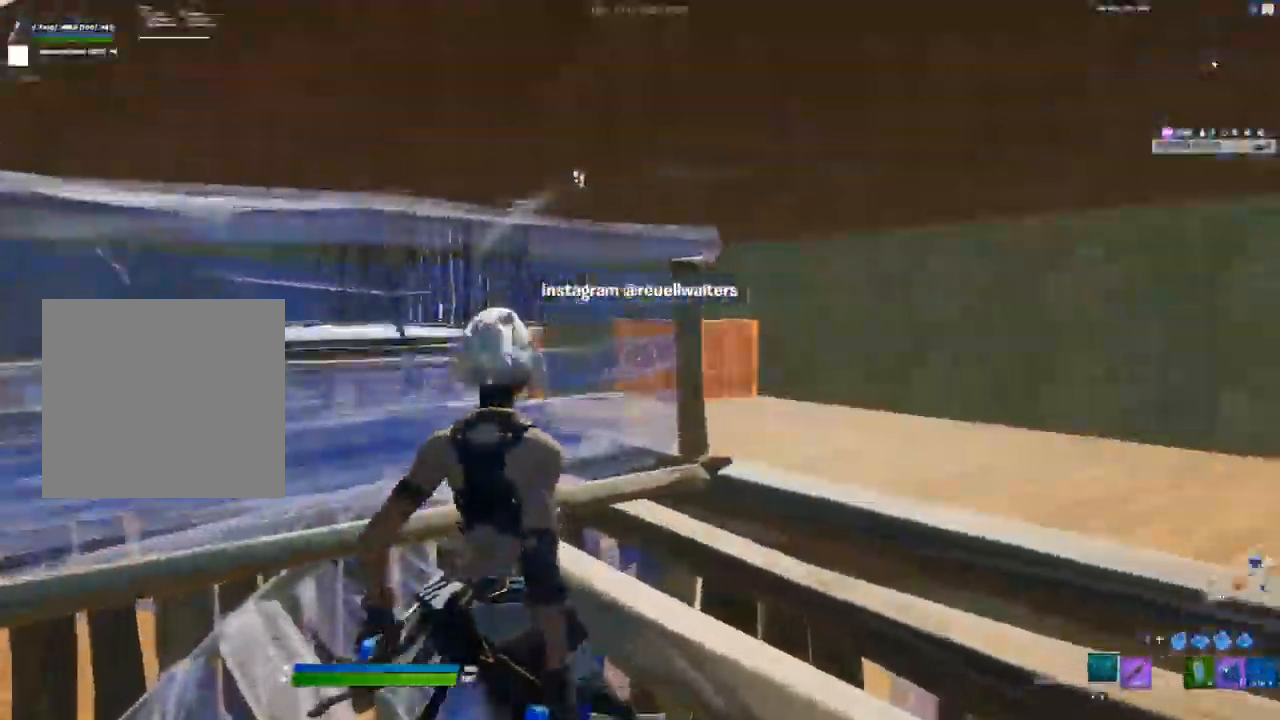
{"buttons": ["R2"], "left_stick": "left", "right_stick": "center", "events": [[233, "A", "down"], [283, "left_stick", "left"], [333, "R2", "down"], [350, "right_stick", "left"], [367, "A", "up"], [450, "right_stick", "center"]]}
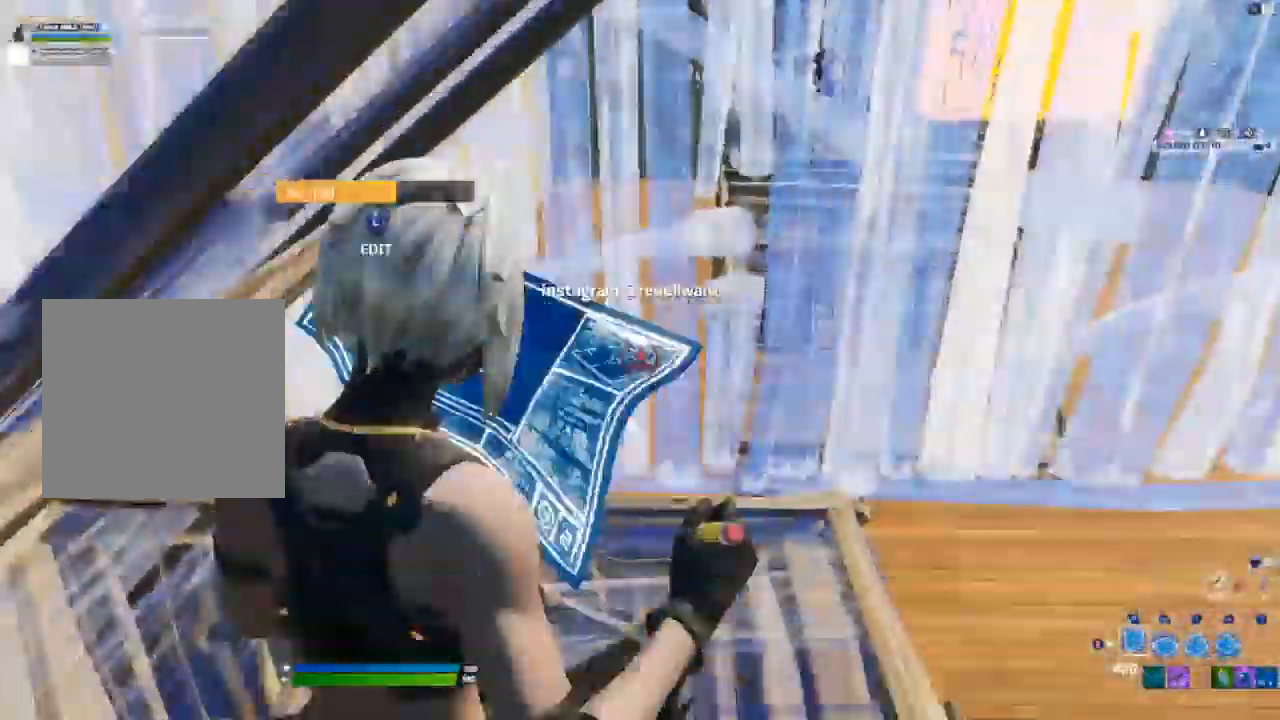
{"buttons": ["A"], "left_stick": "left", "right_stick": "up-left", "events": [[50, "R2", "up"], [267, "L3", "down"], [267, "left_stick", "center"], [317, "R1", "down"], [317, "R2", "down"], [383, "left_stick", "down-left"], [400, "L1", "down"], [400, "R1", "up"], [400, "R2", "up"], [417, "right_stick", "up-left"], [433, "L3", "up"], [433, "left_stick", "left"], [467, "A", "down"], [500, "L1", "up"]]}
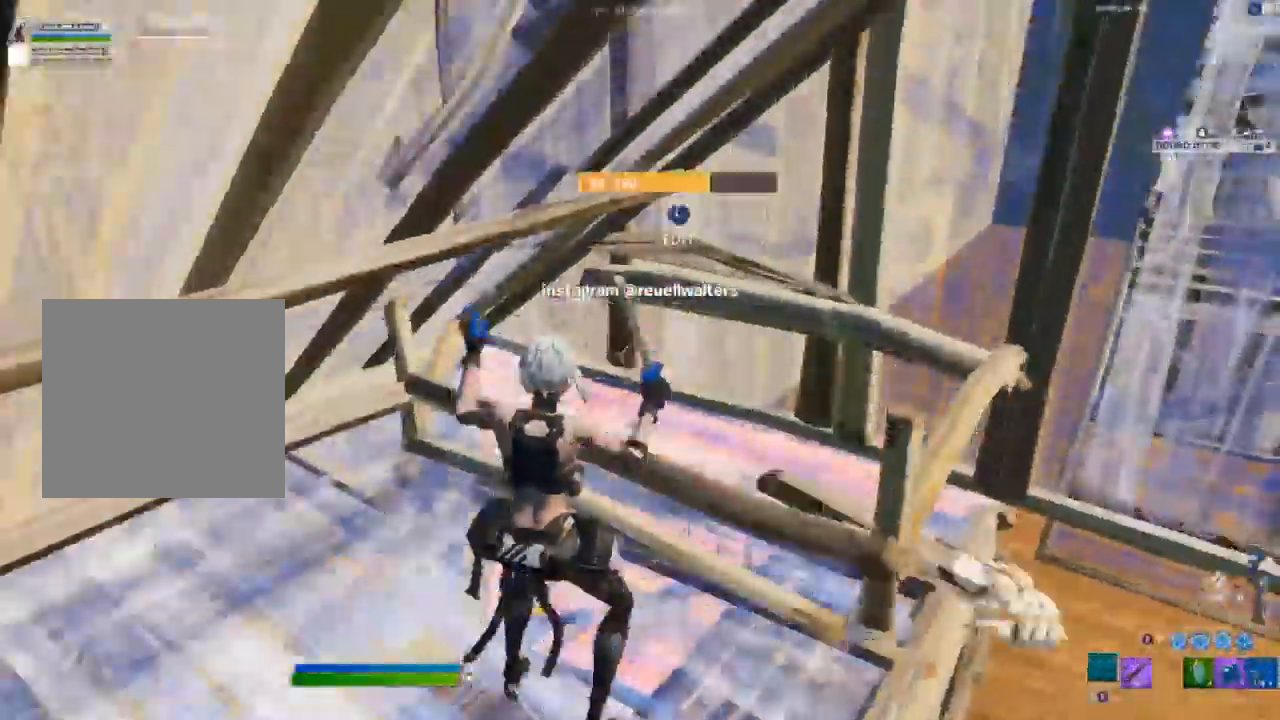
{"buttons": ["R1"], "left_stick": "up-left", "right_stick": "right", "events": [[117, "A", "up"], [183, "L3", "down"], [250, "R1", "down"], [267, "right_stick", "center"], [300, "left_stick", "up-left"], [317, "L1", "down"], [317, "right_stick", "right"], [333, "L3", "up"], [333, "R1", "up"], [383, "L1", "up"], [467, "R1", "down"]]}
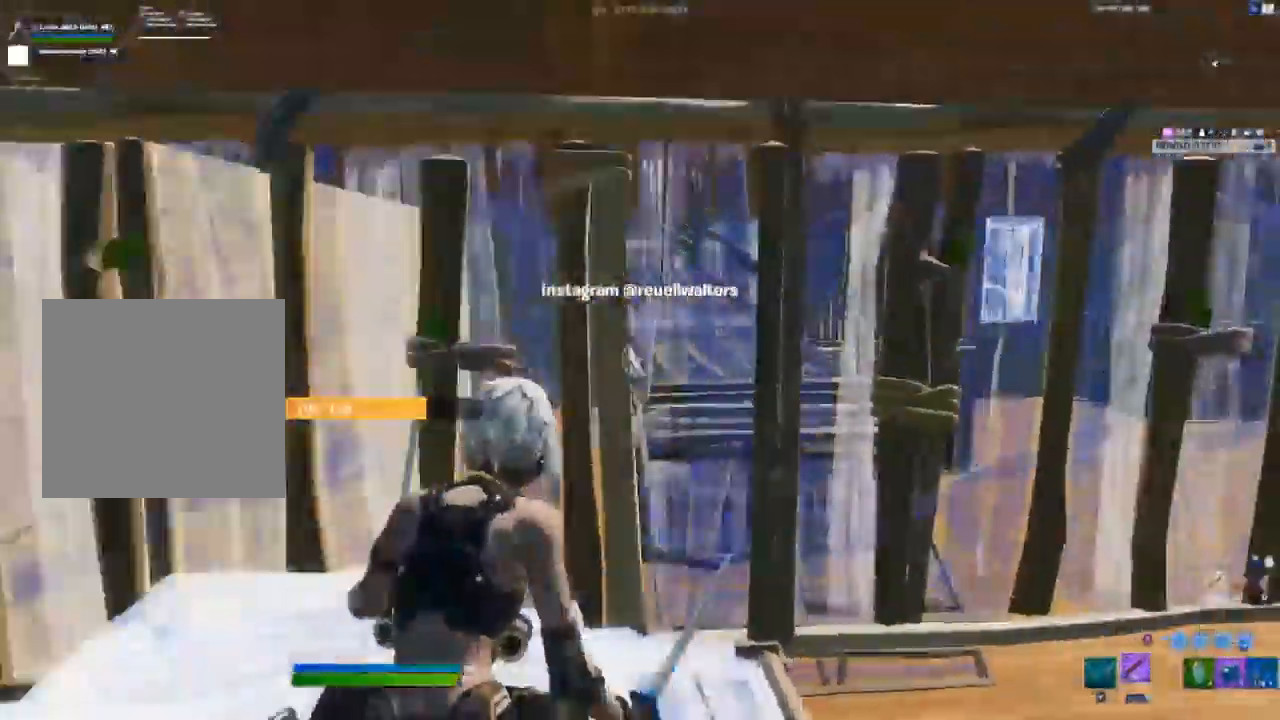
{"buttons": ["R2"], "left_stick": "left", "right_stick": "center", "events": [[17, "left_stick", "left"], [17, "right_stick", "center"], [50, "R1", "up"], [483, "R2", "down"]]}
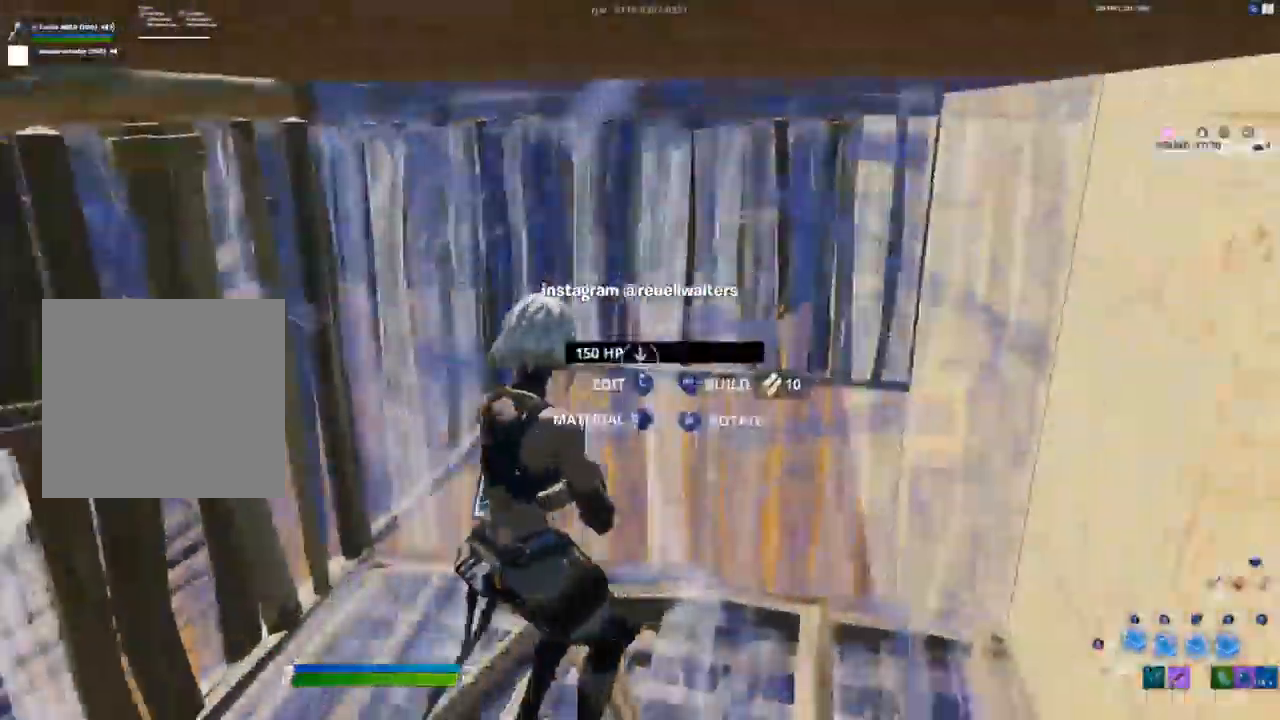
{"buttons": ["L1"], "left_stick": "center", "right_stick": "center", "events": [[17, "right_stick", "left"], [67, "R2", "up"], [100, "left_stick", "down-left"], [183, "right_stick", "center"], [300, "left_stick", "center"], [467, "L1", "down"]]}
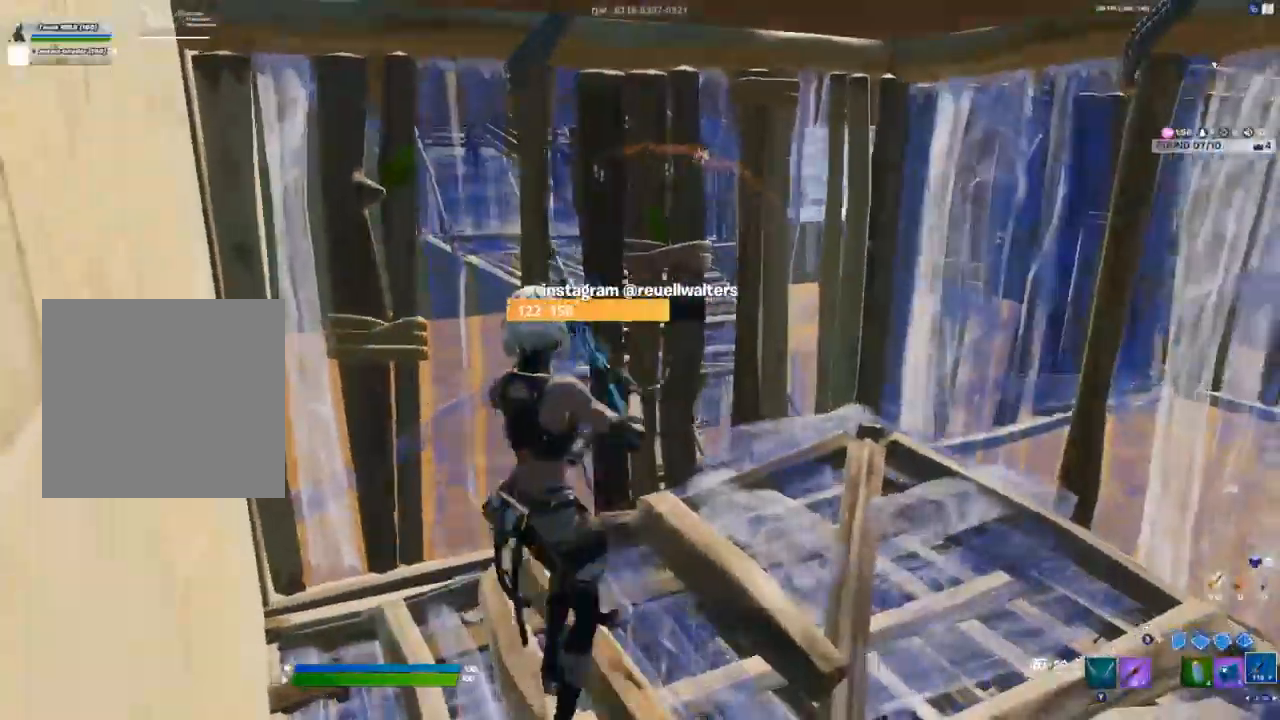
{"buttons": ["R2", "L3"], "left_stick": "up-left", "right_stick": "center", "events": [[67, "L1", "up"], [333, "left_stick", "up-left"], [350, "L3", "down"], [400, "R2", "down"]]}
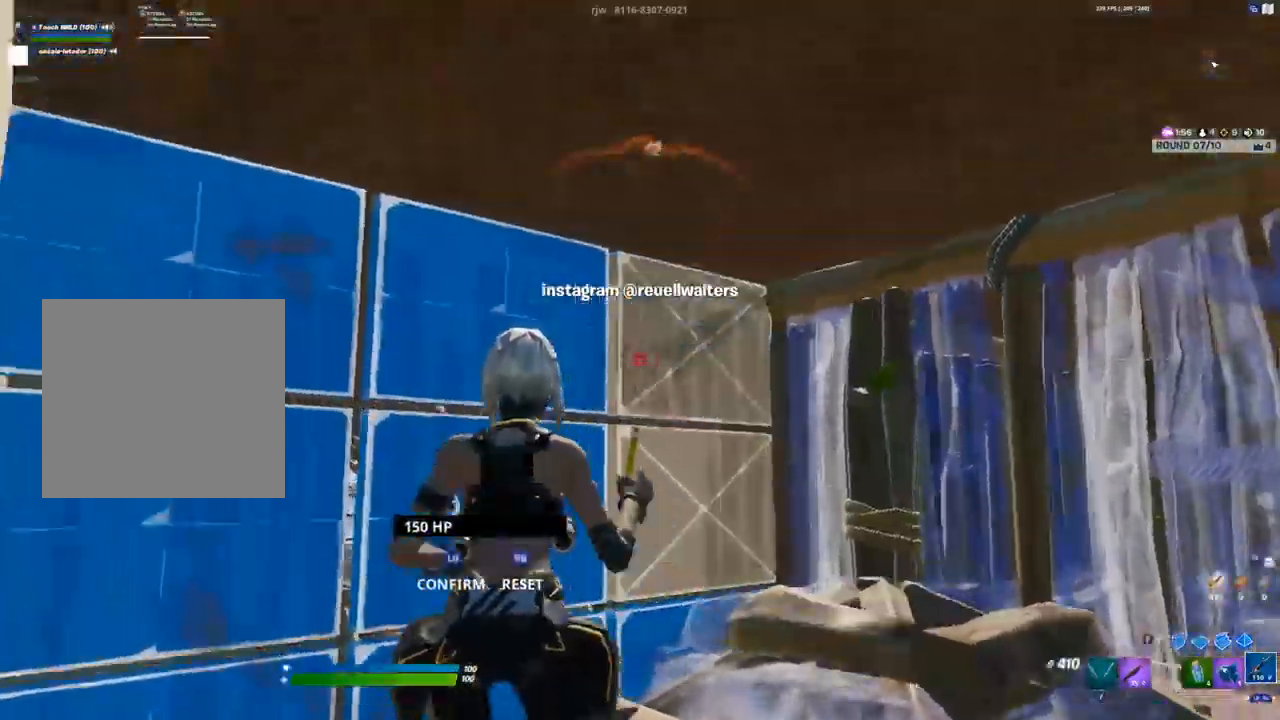
{"buttons": ["L2"], "left_stick": "right", "right_stick": "center", "events": [[17, "L3", "up"], [100, "R2", "up"], [250, "R3", "down"], [250, "left_stick", "right"], [300, "right_stick", "down-left"], [350, "R3", "up"], [417, "right_stick", "center"], [433, "L2", "down"]]}
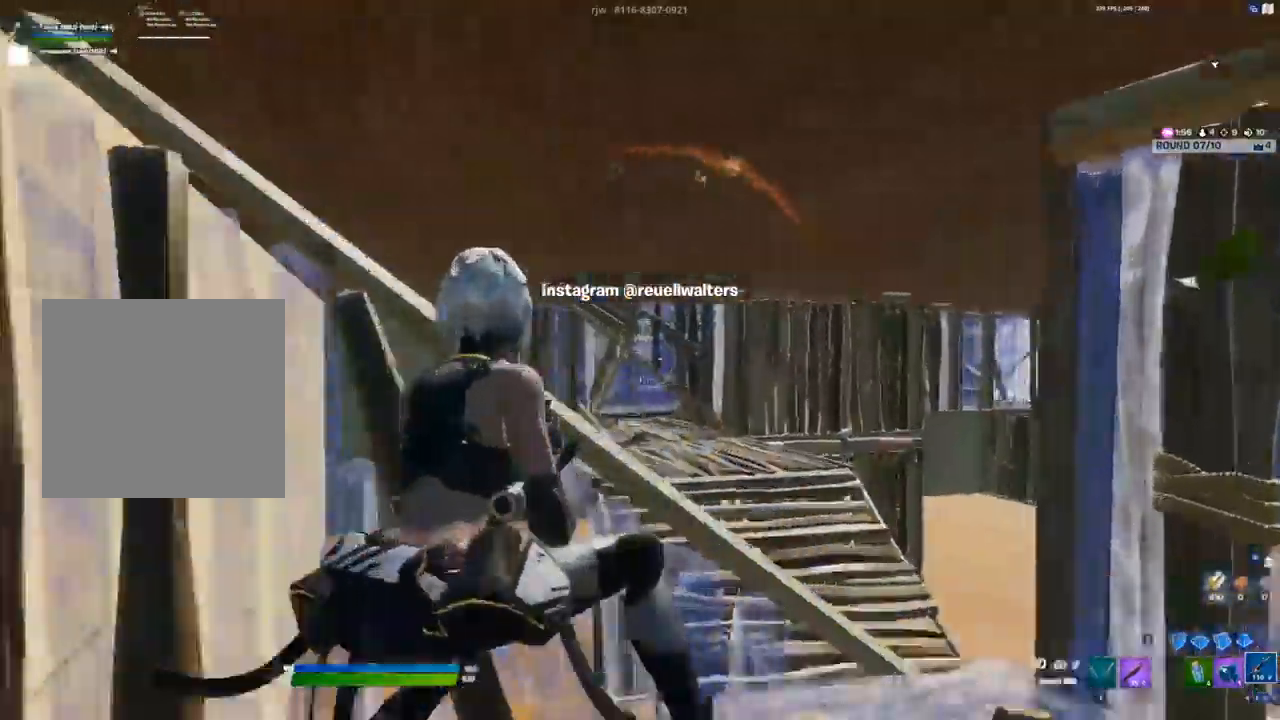
{"buttons": ["L2", "R2"], "left_stick": "center", "right_stick": "center", "events": [[50, "left_stick", "center"], [483, "R2", "down"]]}
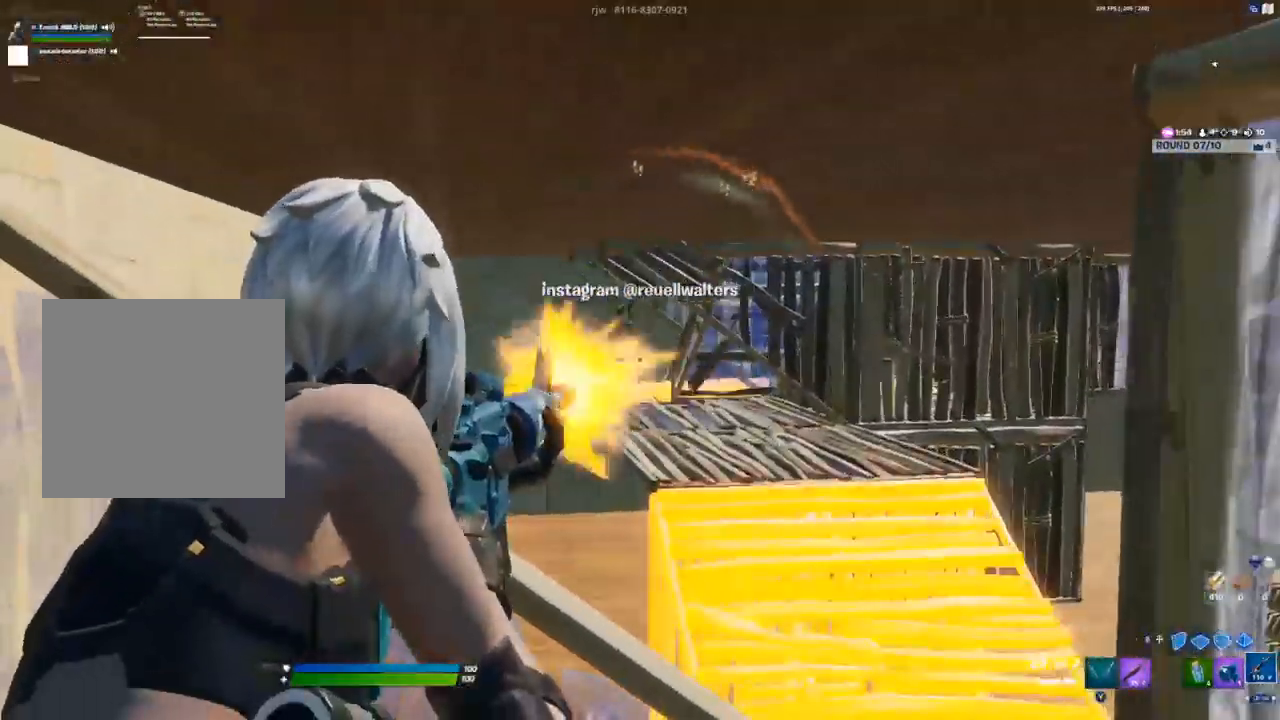
{"buttons": ["L2", "R2"], "left_stick": "center", "right_stick": "center", "events": []}